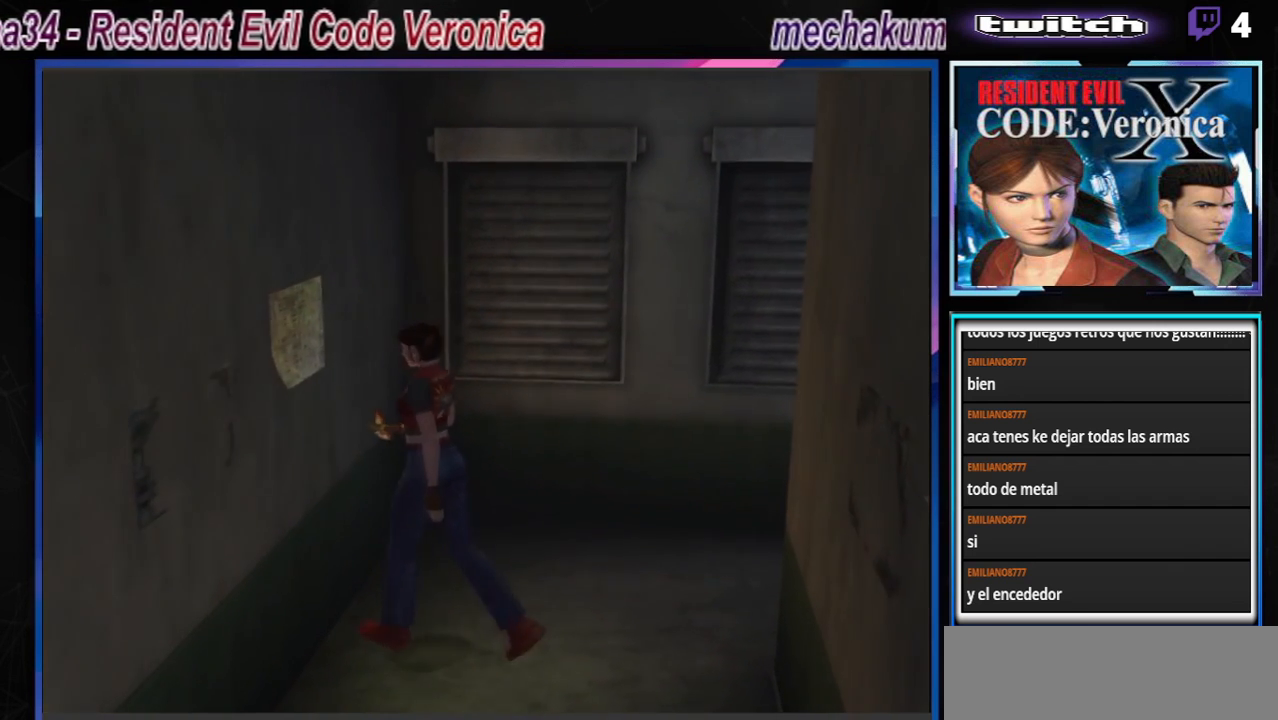
Gameplay with a controller (Xbox layout); each line is a JSON object with the inputs held at the frame after it. "events" lists button and stick changes between this image and that frame as [ms after this image, input, new state], when the widget could be followed in between. Not read: L3 R3 SHARE right_stick.
{"buttons": ["A", "B"], "left_stick": "up-left", "events": [[33, "A", "up"], [133, "A", "down"], [200, "B", "down"], [267, "A", "up"], [367, "A", "down"], [500, "left_stick", "up-left"]]}
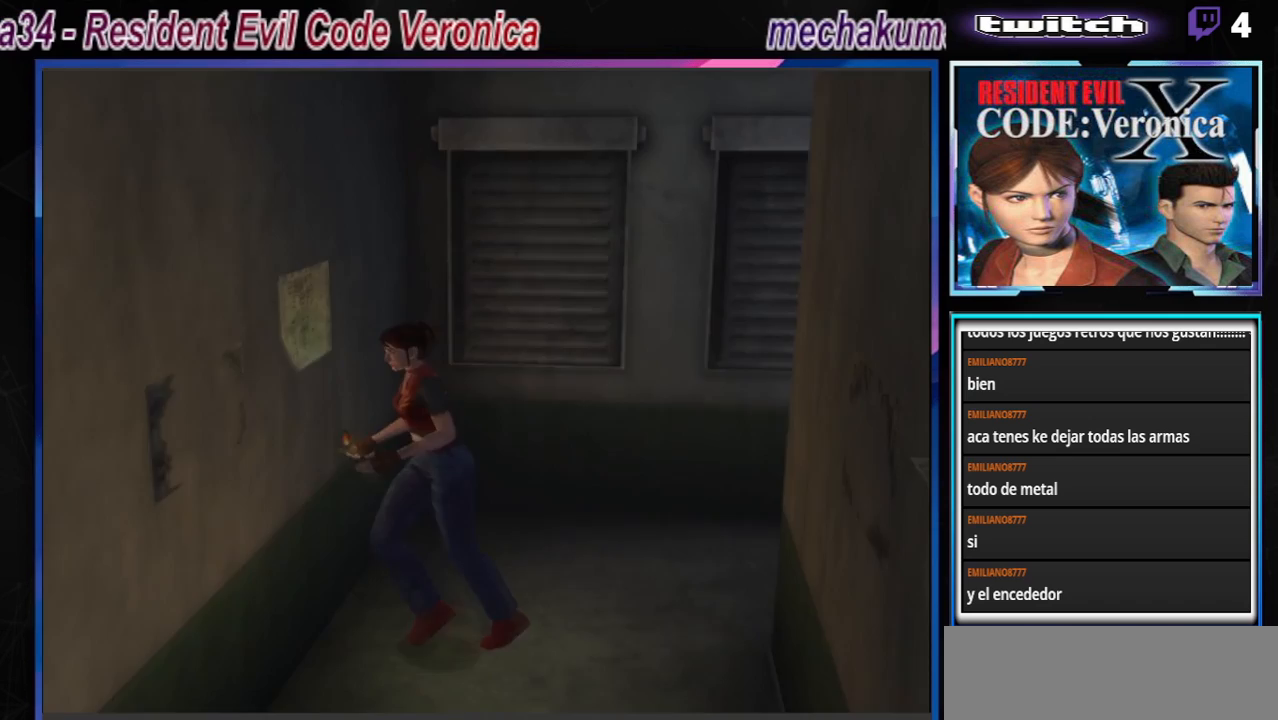
{"buttons": ["B"], "left_stick": "up-left", "events": [[167, "A", "up"], [200, "B", "up"], [333, "B", "down"]]}
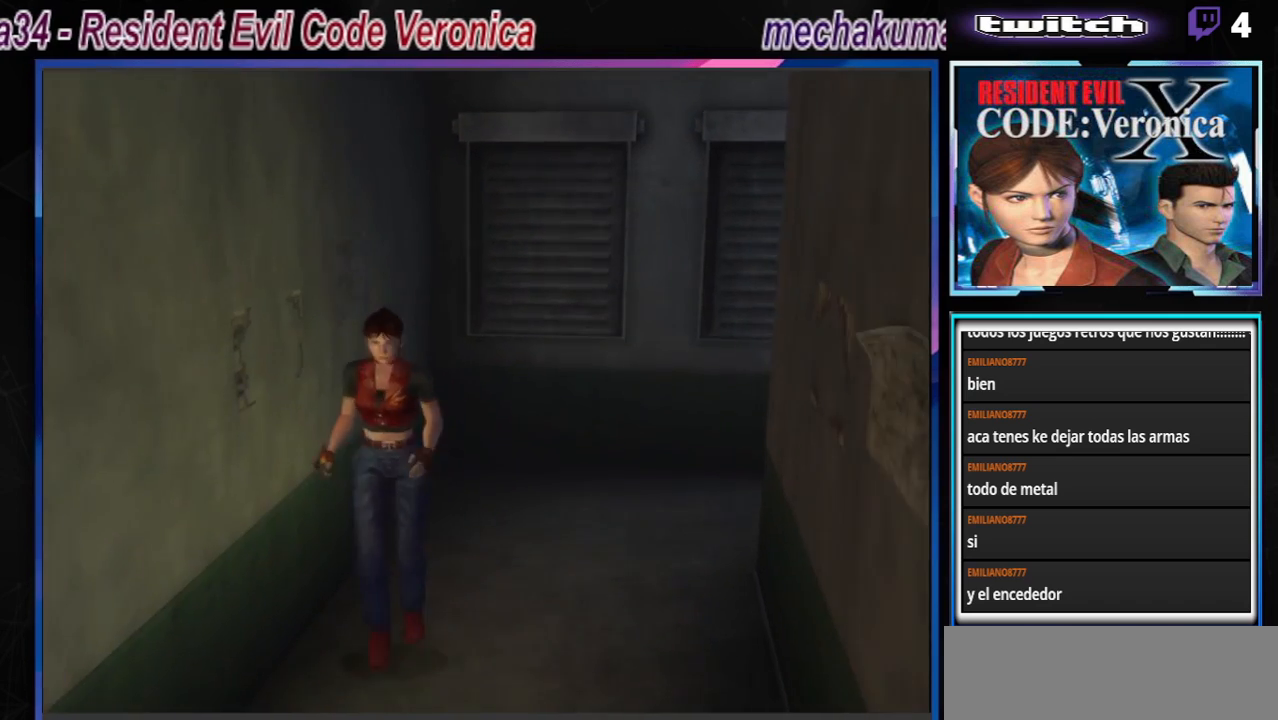
{"buttons": ["B"], "left_stick": "up-right", "events": [[133, "left_stick", "up"], [400, "left_stick", "up-right"]]}
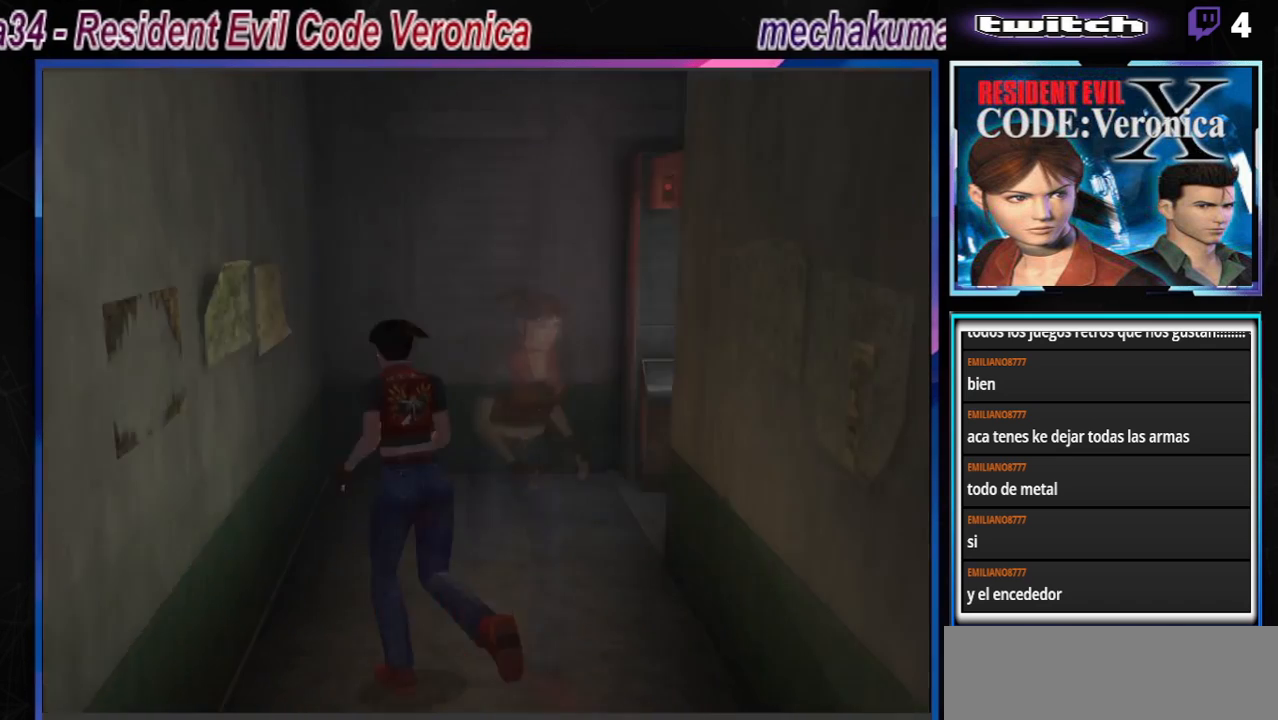
{"buttons": ["B"], "left_stick": "up", "events": [[300, "left_stick", "up"]]}
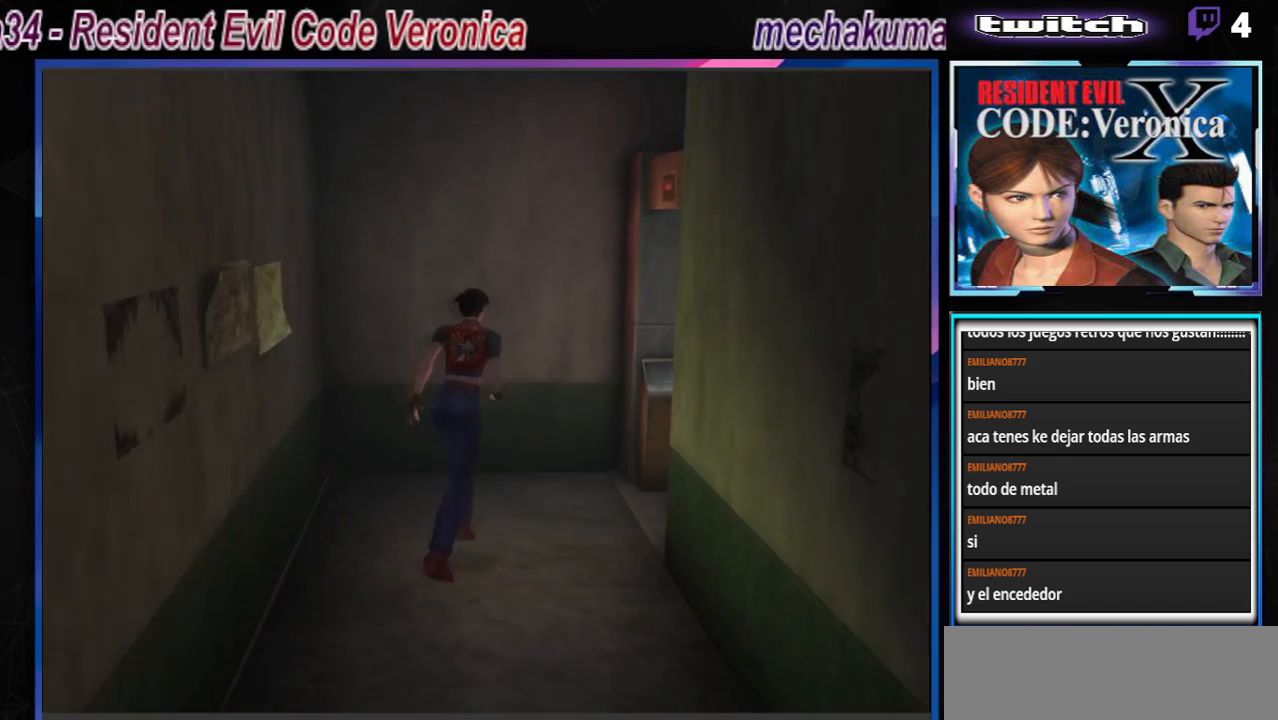
{"buttons": [], "left_stick": "center", "events": [[67, "left_stick", "left"], [300, "B", "up"], [300, "left_stick", "down"], [367, "B", "down"], [467, "left_stick", "center"], [500, "B", "up"]]}
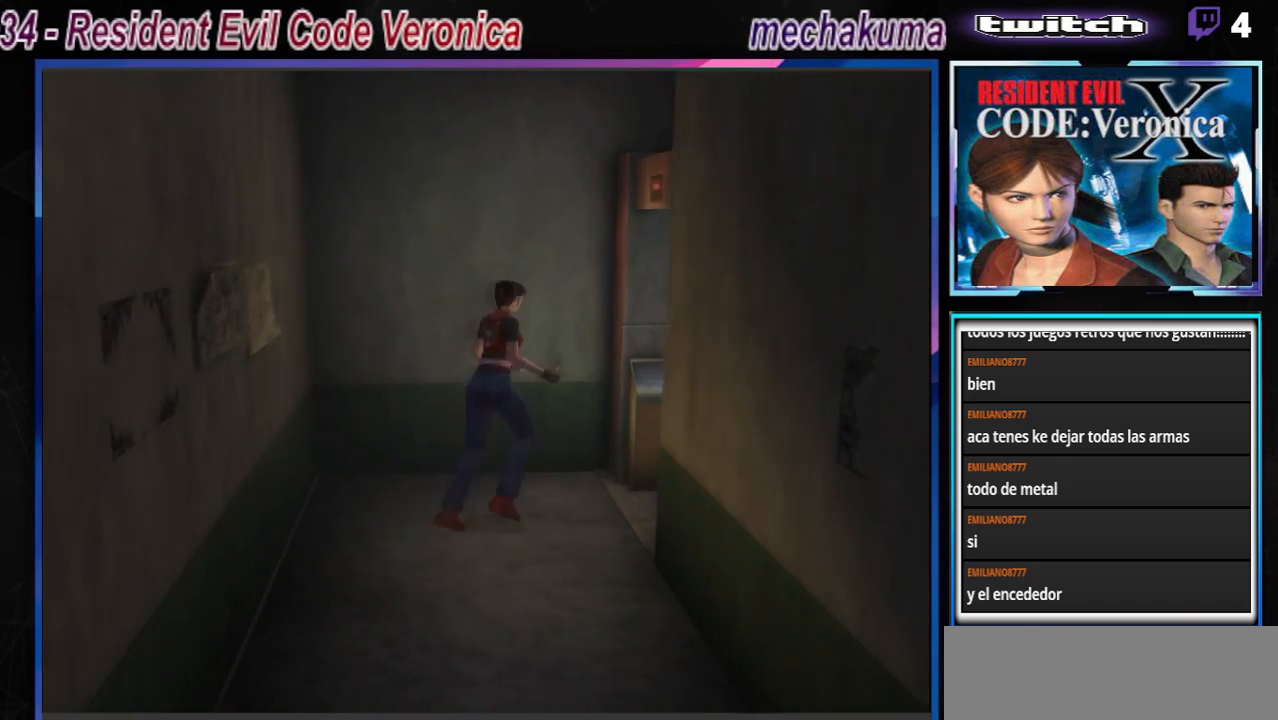
{"buttons": ["B"], "left_stick": "up", "events": [[67, "B", "down"], [367, "left_stick", "up"]]}
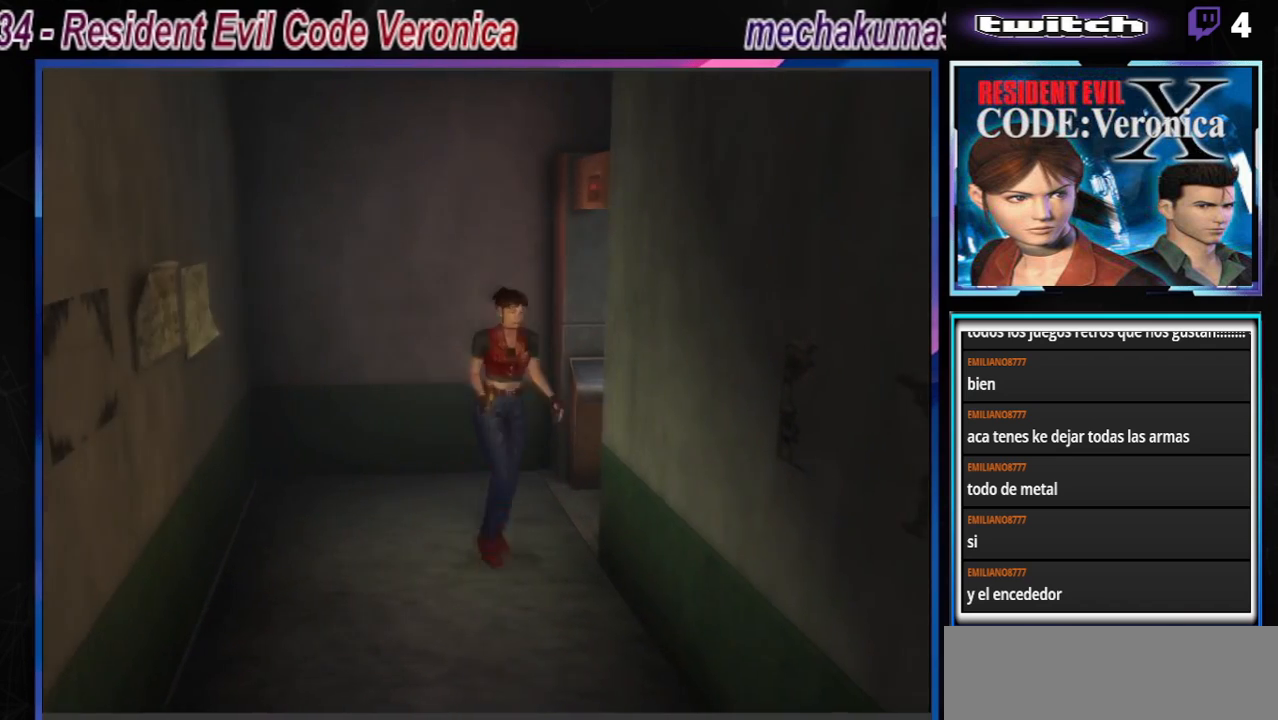
{"buttons": ["B"], "left_stick": "up", "events": [[200, "left_stick", "up-right"], [433, "left_stick", "up"]]}
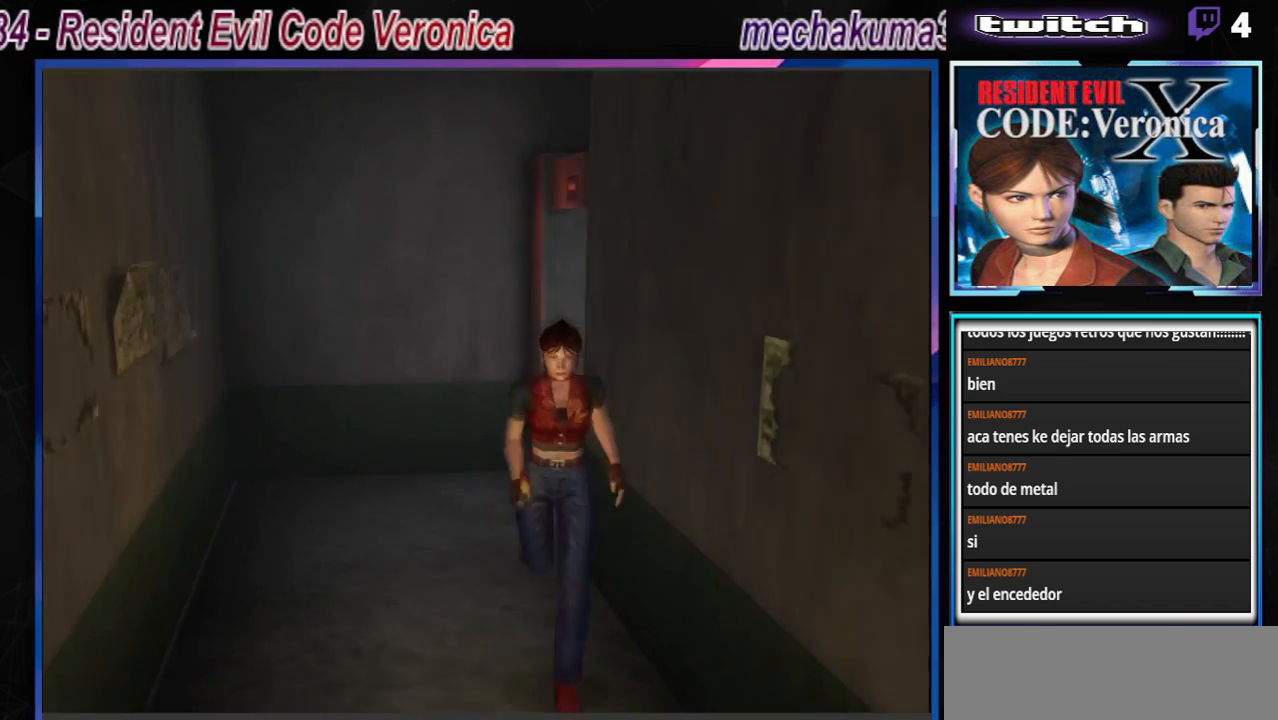
{"buttons": ["B"], "left_stick": "up-right", "events": [[33, "B", "up"], [33, "left_stick", "right"], [333, "B", "down"], [333, "left_stick", "up-right"]]}
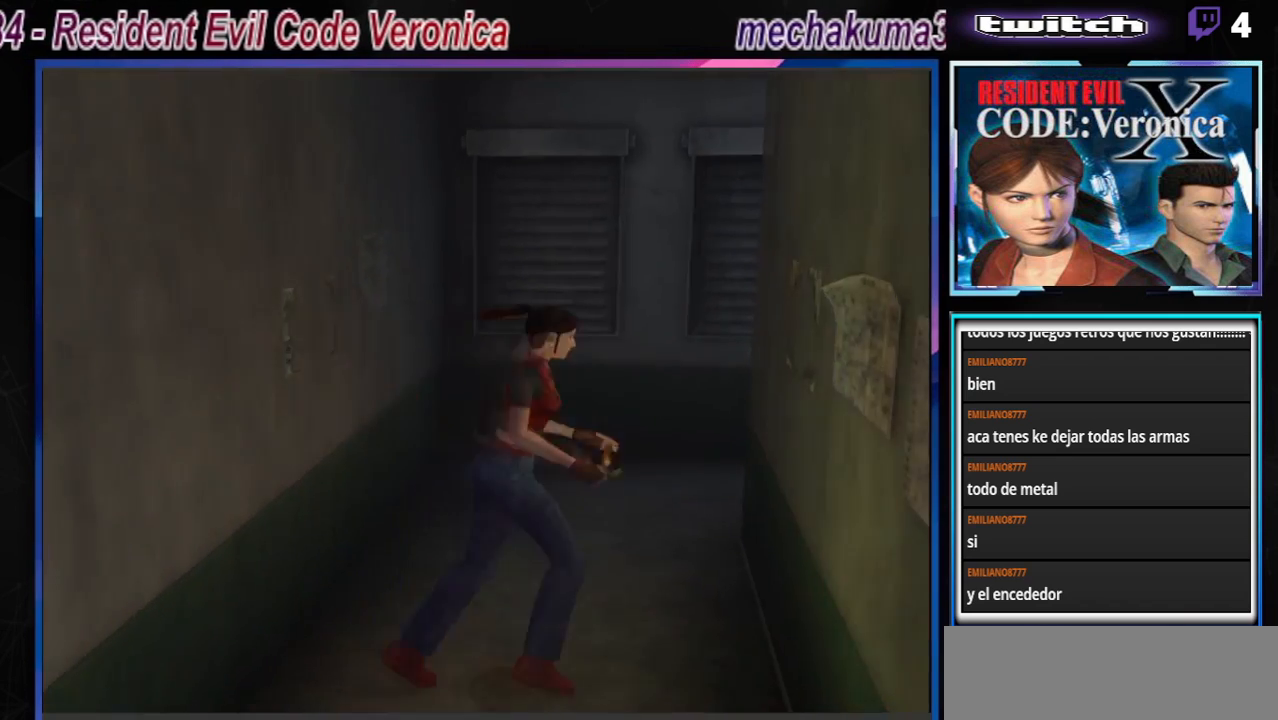
{"buttons": ["B"], "left_stick": "up-left", "events": [[33, "left_stick", "up"], [133, "left_stick", "up-left"]]}
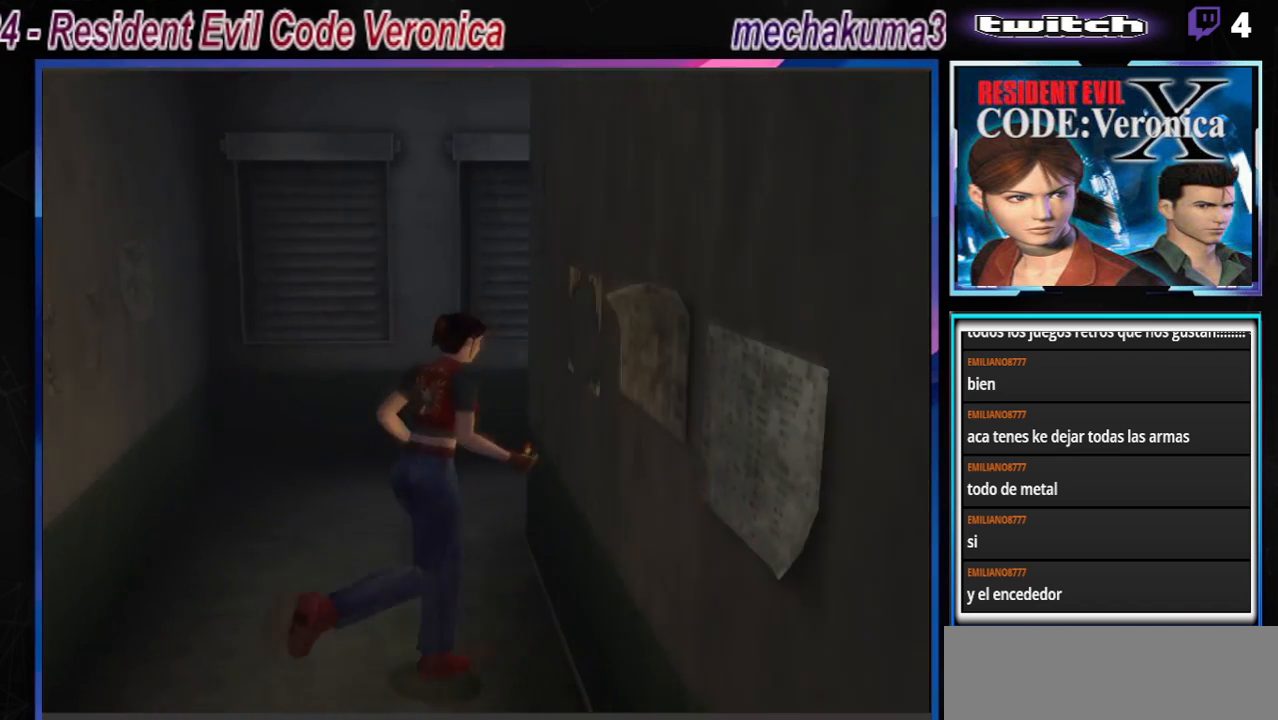
{"buttons": ["B"], "left_stick": "up", "events": [[133, "A", "down"], [300, "A", "up"], [433, "left_stick", "up"]]}
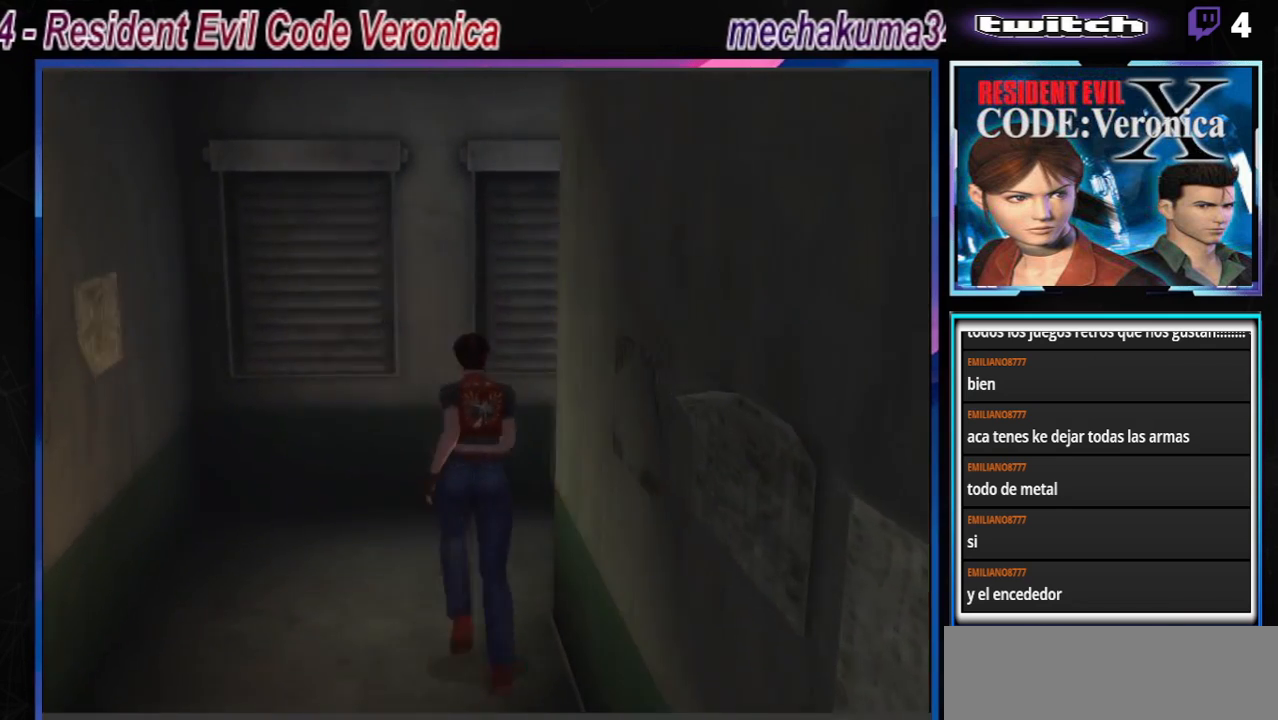
{"buttons": ["B"], "left_stick": "right", "events": [[133, "left_stick", "up-right"], [200, "A", "down"], [233, "left_stick", "right"], [300, "A", "up"]]}
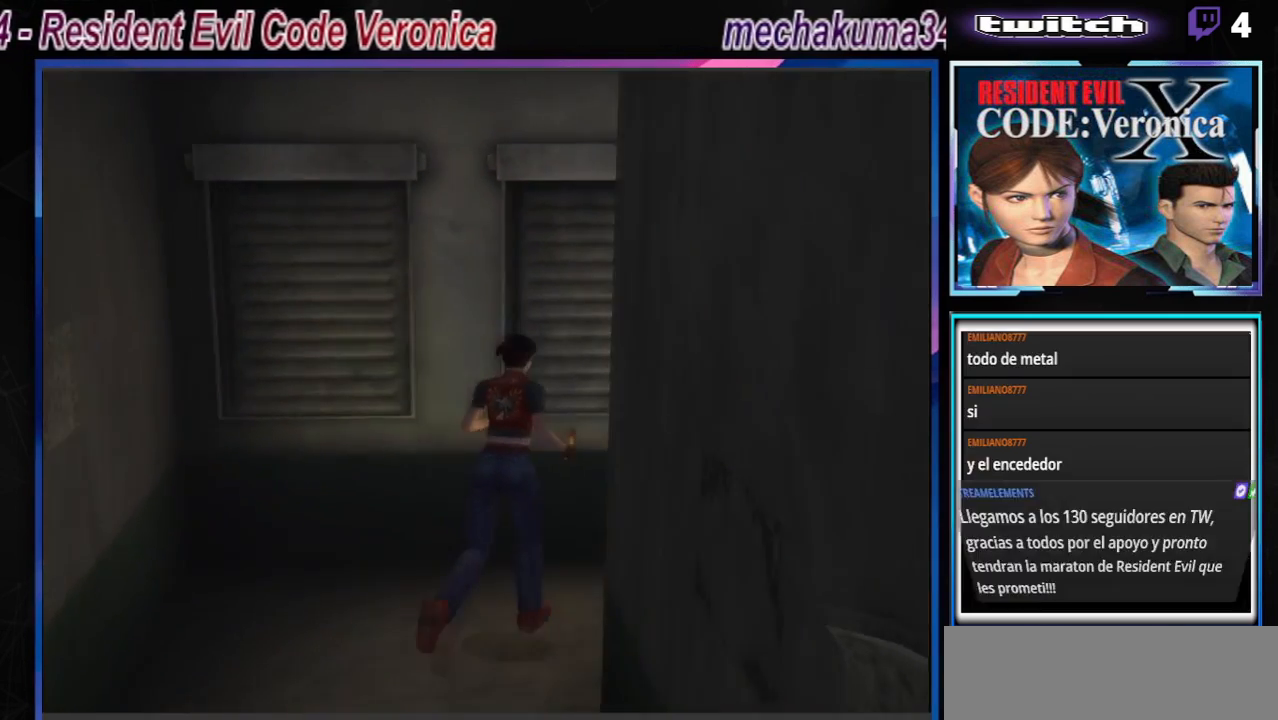
{"buttons": ["B"], "left_stick": "up-right", "events": [[333, "left_stick", "up-right"]]}
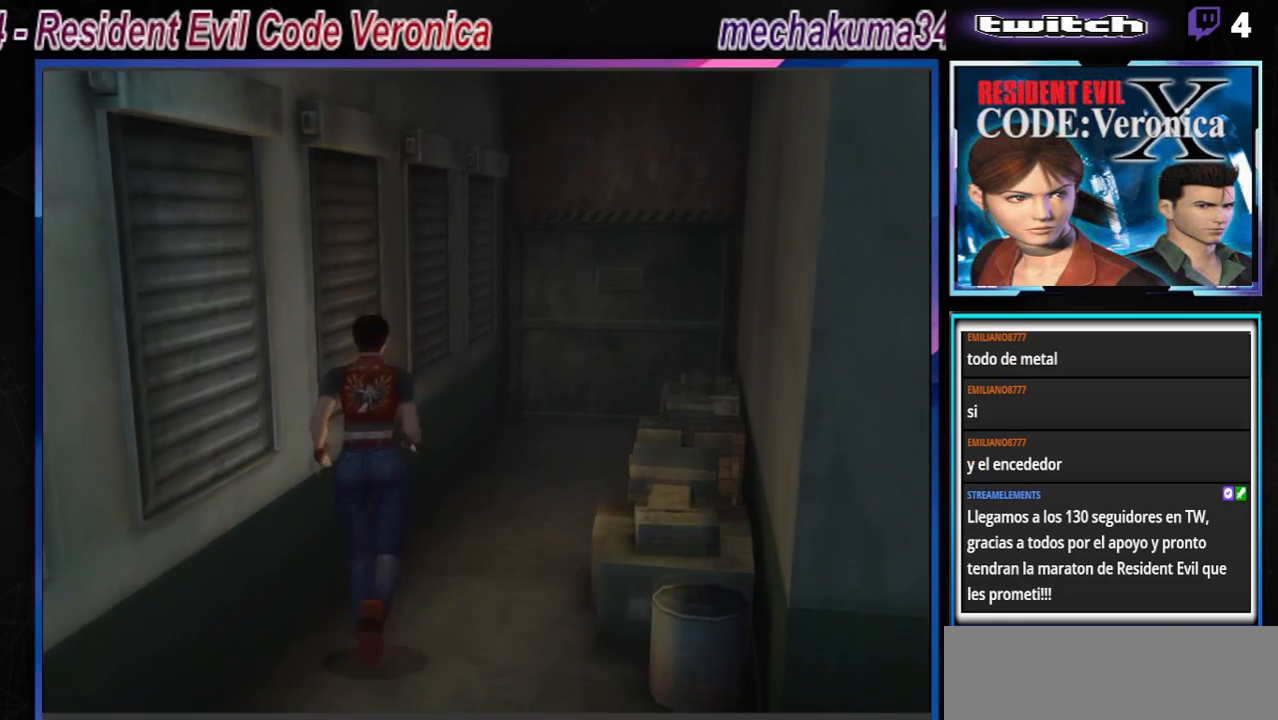
{"buttons": ["B"], "left_stick": "up-left", "events": [[233, "left_stick", "up"], [500, "left_stick", "up-left"]]}
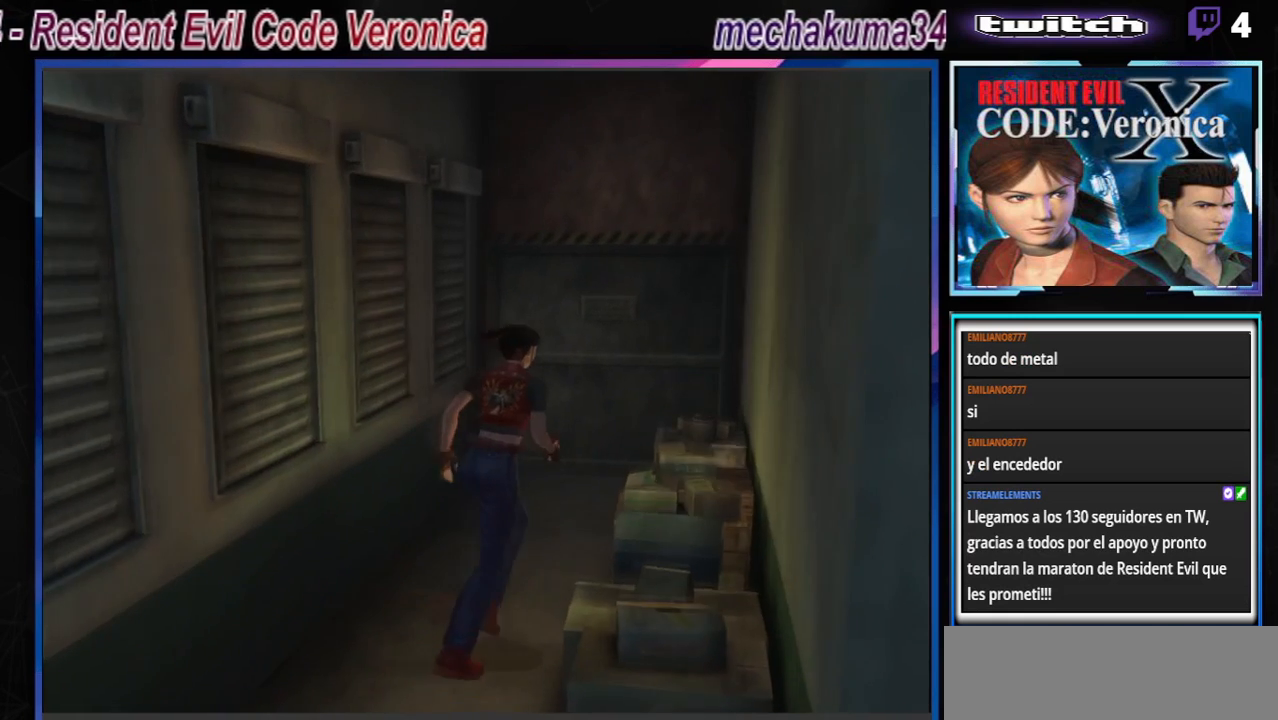
{"buttons": ["A", "B"], "left_stick": "up", "events": [[167, "A", "down"], [267, "left_stick", "up"], [300, "A", "up"], [500, "A", "down"]]}
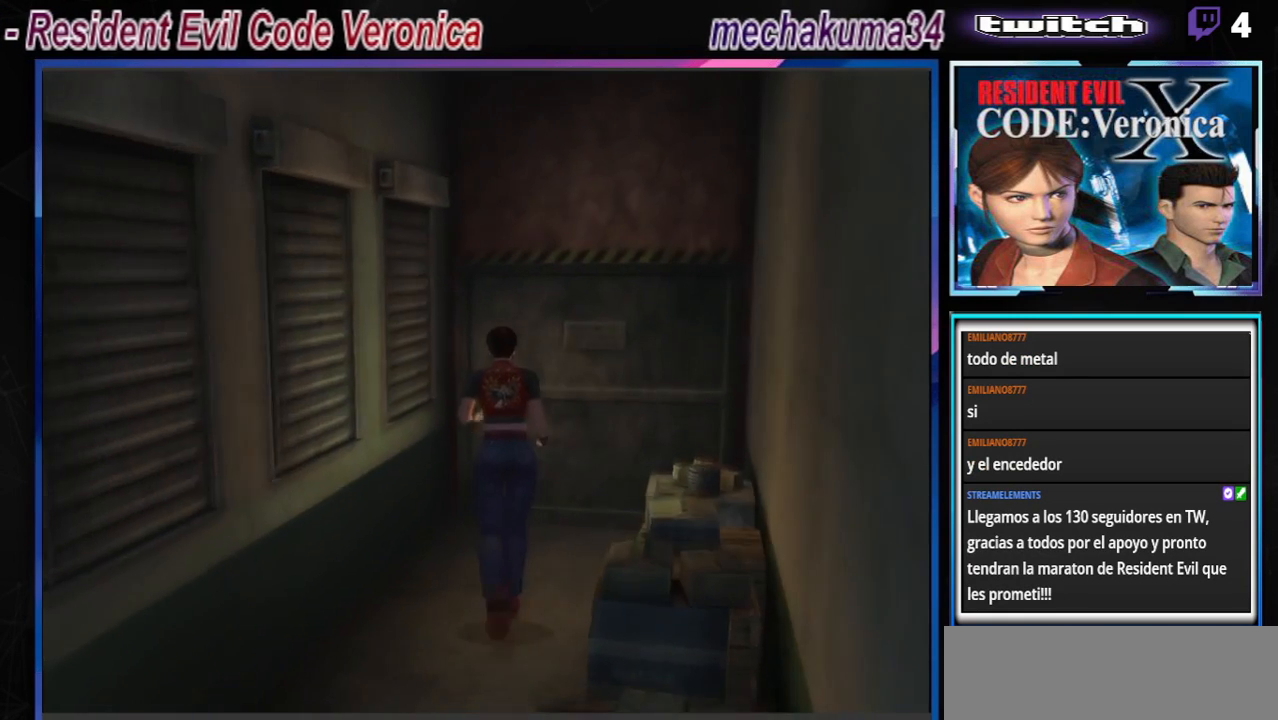
{"buttons": ["A", "B"], "left_stick": "up-right", "events": [[133, "left_stick", "up-right"], [200, "A", "up"], [367, "A", "down"]]}
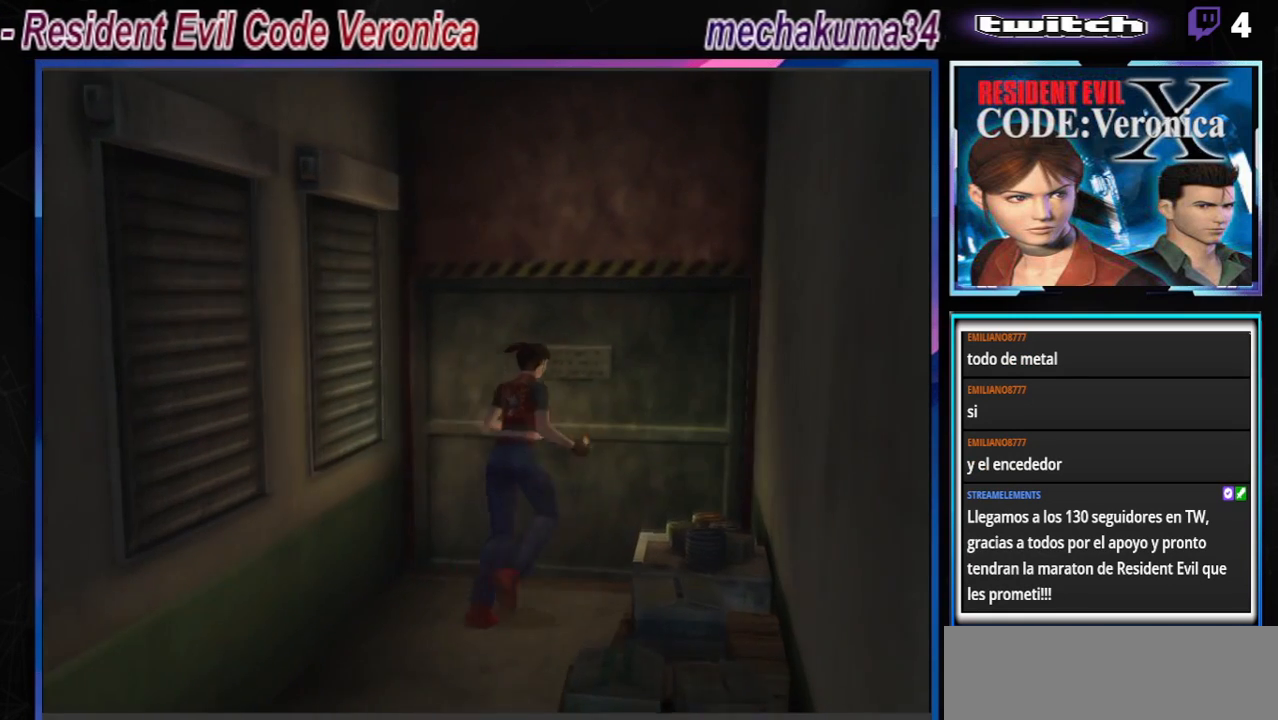
{"buttons": ["B"], "left_stick": "up-left", "events": [[33, "left_stick", "up"], [67, "A", "up"], [200, "A", "down"], [267, "left_stick", "up-left"], [367, "A", "up"]]}
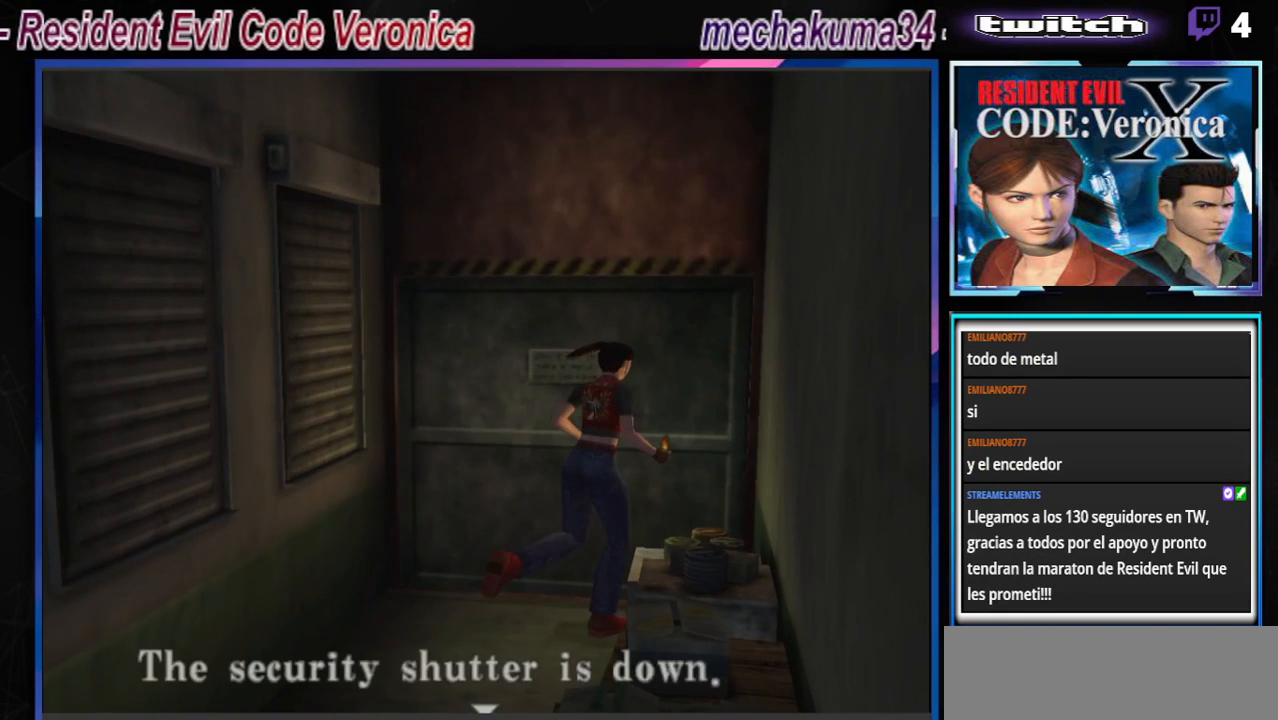
{"buttons": ["A", "B"], "left_stick": "up-left", "events": [[100, "A", "down"], [267, "A", "up"], [400, "A", "down"]]}
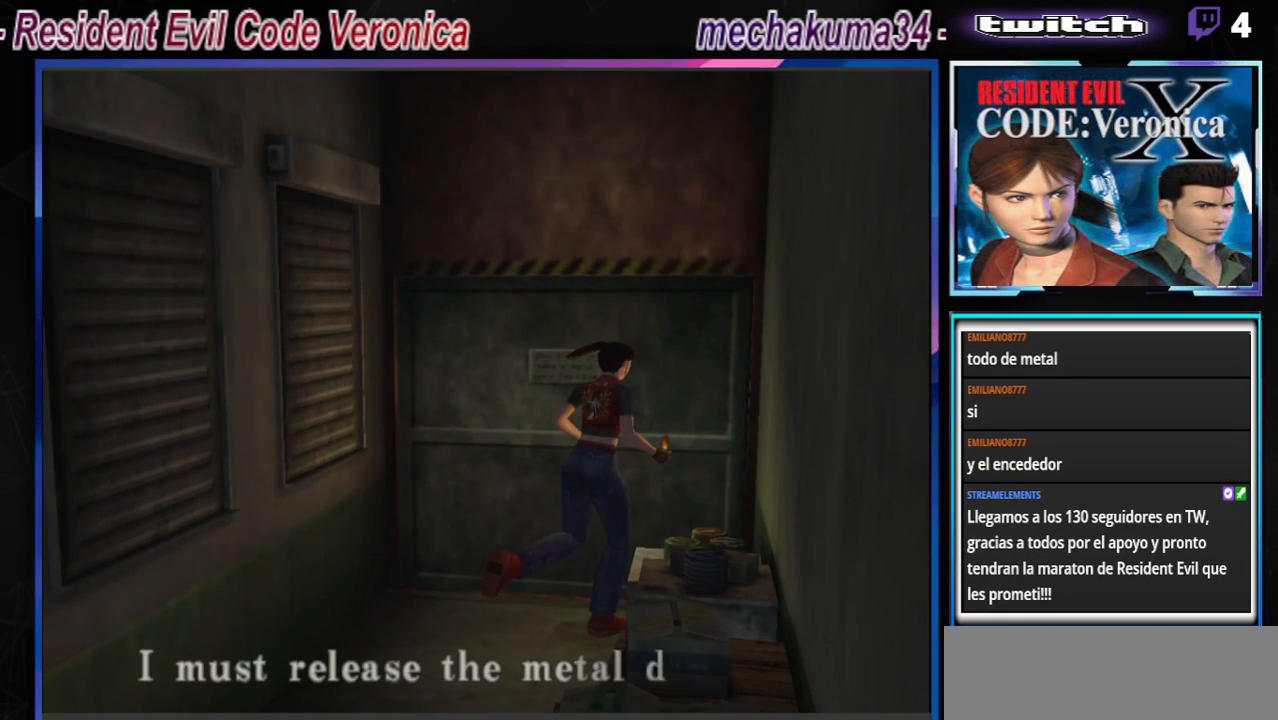
{"buttons": ["B"], "left_stick": "up-left", "events": [[67, "A", "up"], [333, "A", "down"], [500, "A", "up"]]}
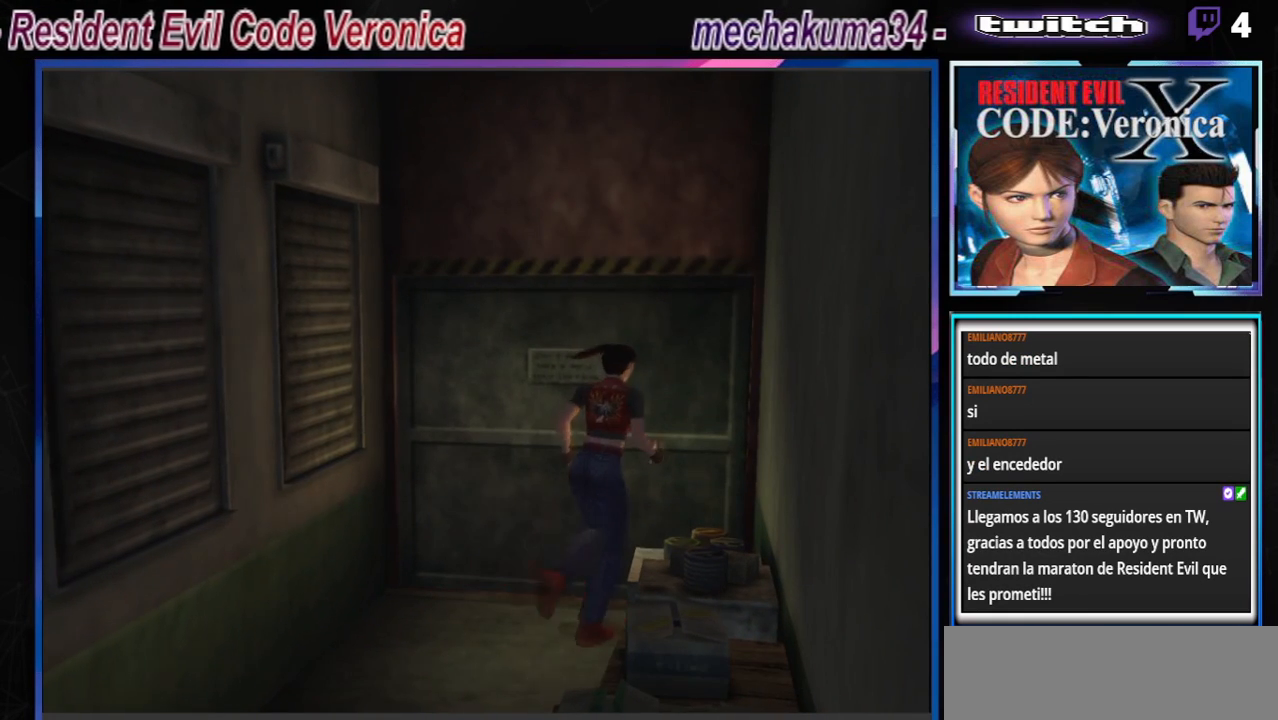
{"buttons": ["B"], "left_stick": "right", "events": [[367, "A", "down"], [433, "left_stick", "right"], [500, "A", "up"]]}
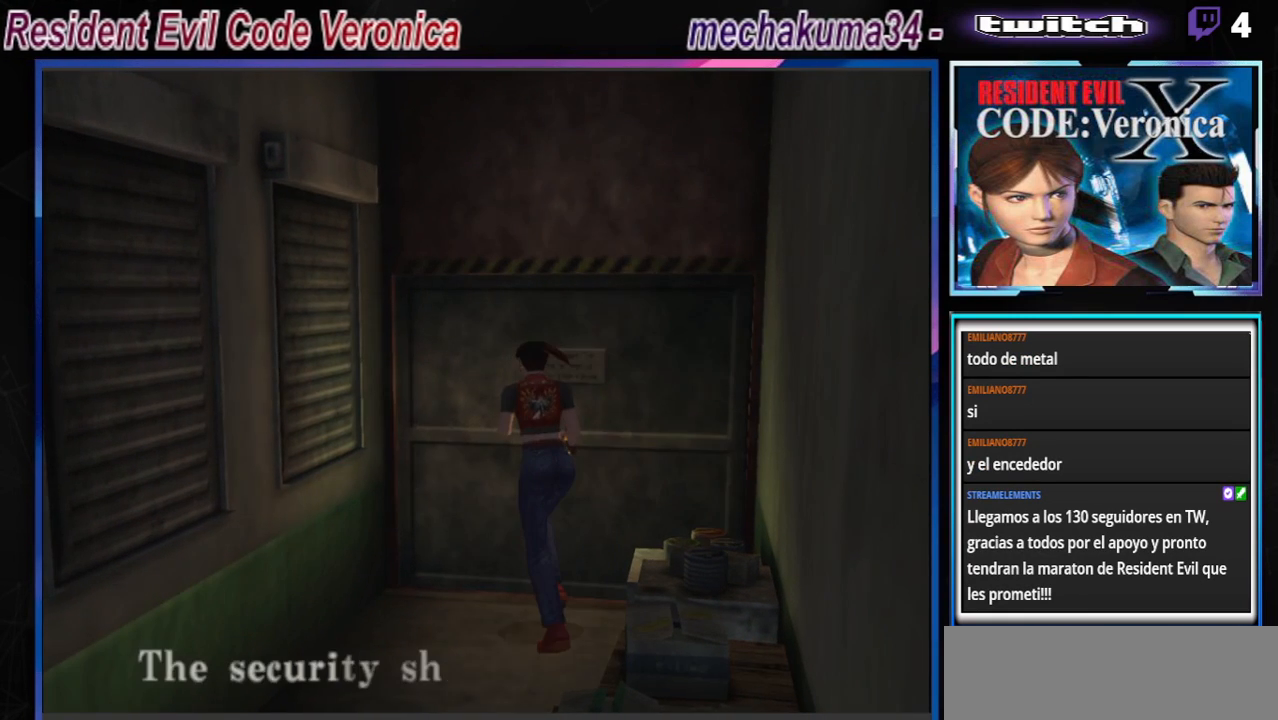
{"buttons": ["A", "B"], "left_stick": "center", "events": [[133, "A", "down"], [267, "A", "up"], [300, "left_stick", "center"], [400, "A", "down"]]}
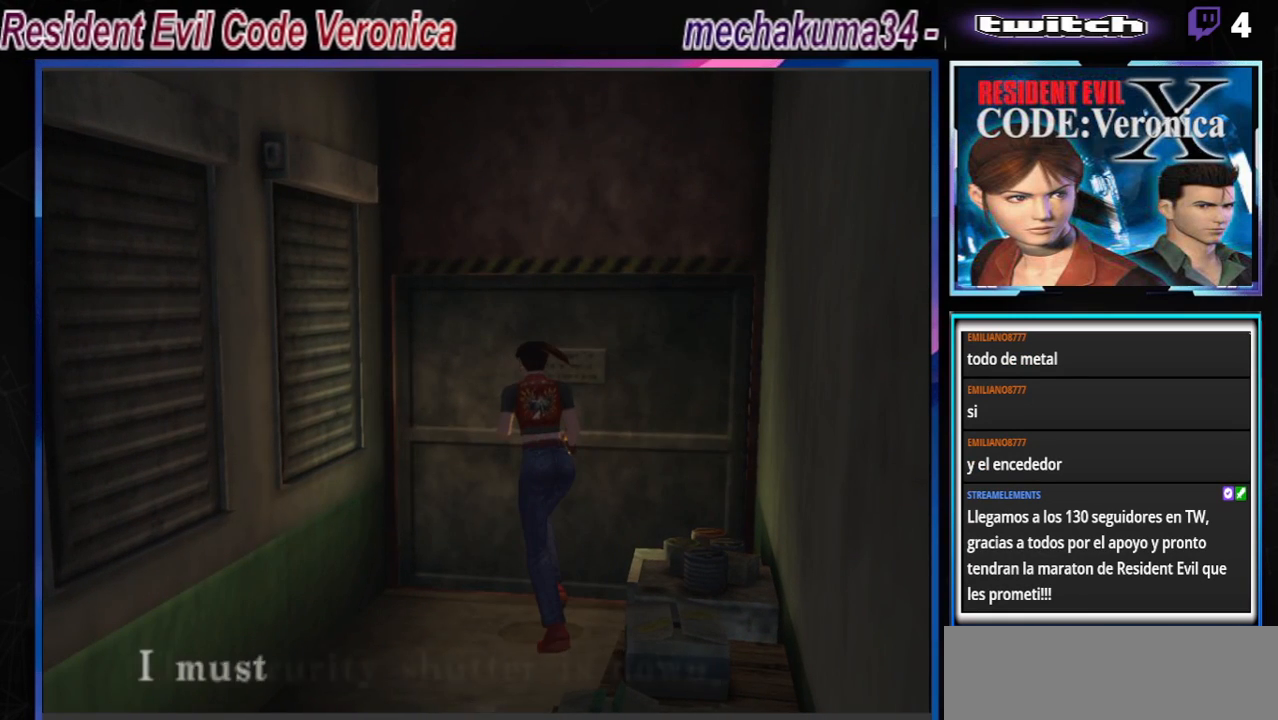
{"buttons": [], "left_stick": "center", "events": [[33, "A", "up"], [167, "B", "up"]]}
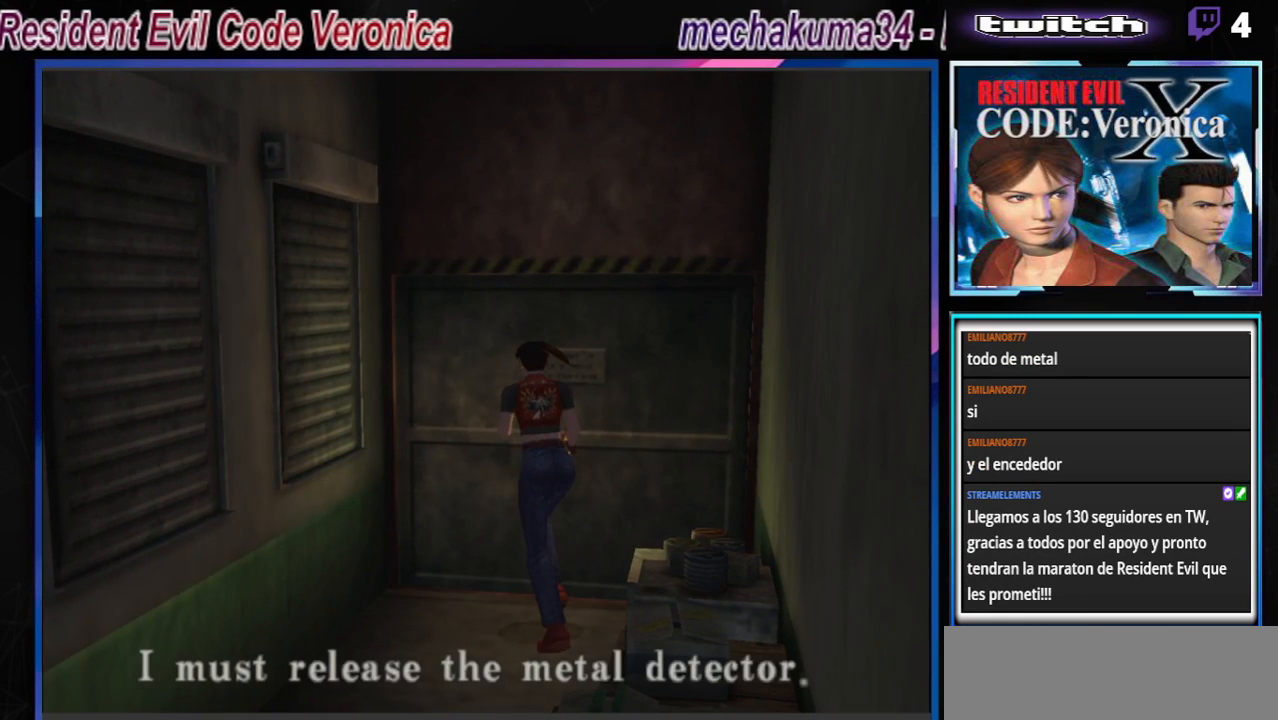
{"buttons": ["B"], "left_stick": "right", "events": [[267, "A", "down"], [267, "B", "down"], [367, "left_stick", "right"], [433, "A", "up"]]}
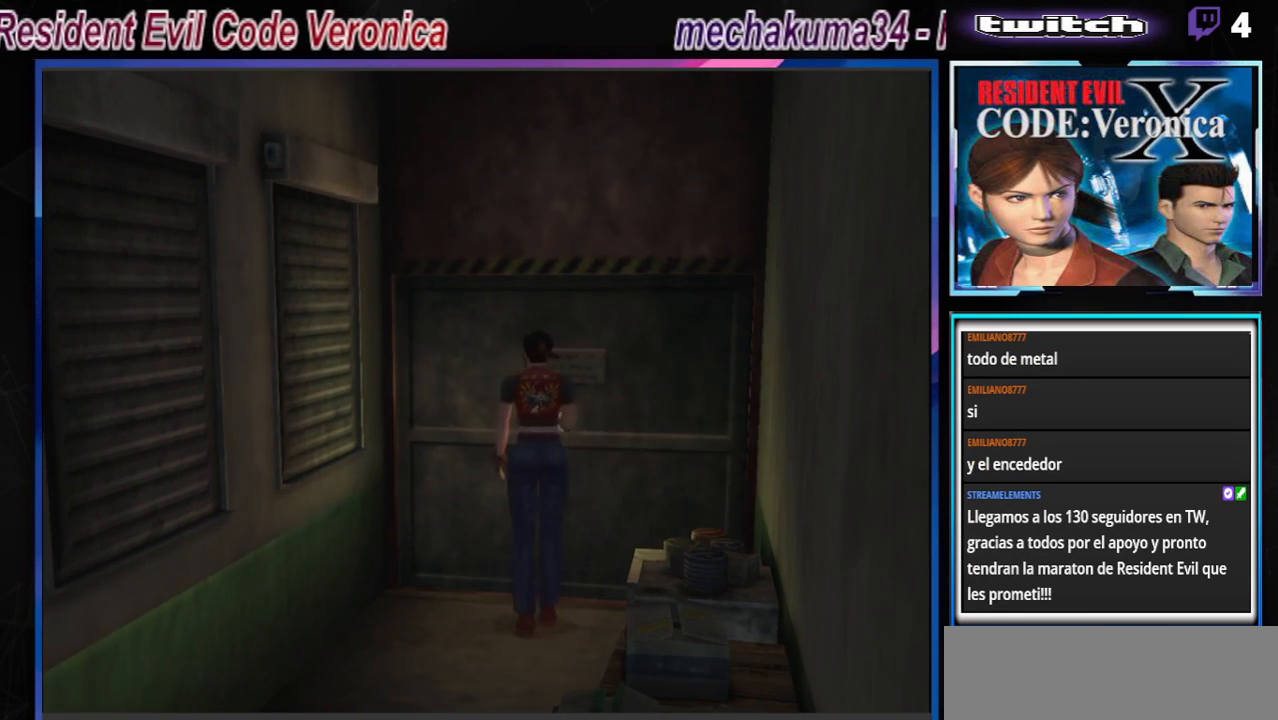
{"buttons": ["B"], "left_stick": "right", "events": []}
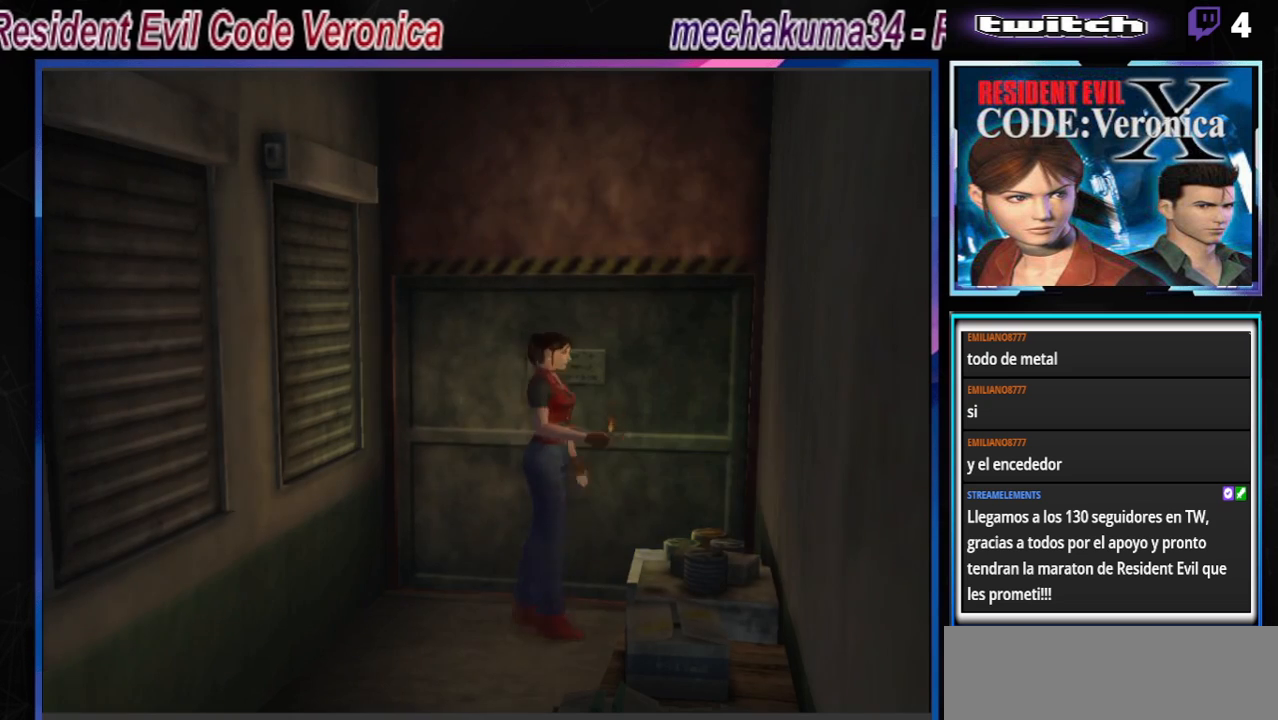
{"buttons": ["B"], "left_stick": "right", "events": [[333, "A", "down"], [500, "A", "up"]]}
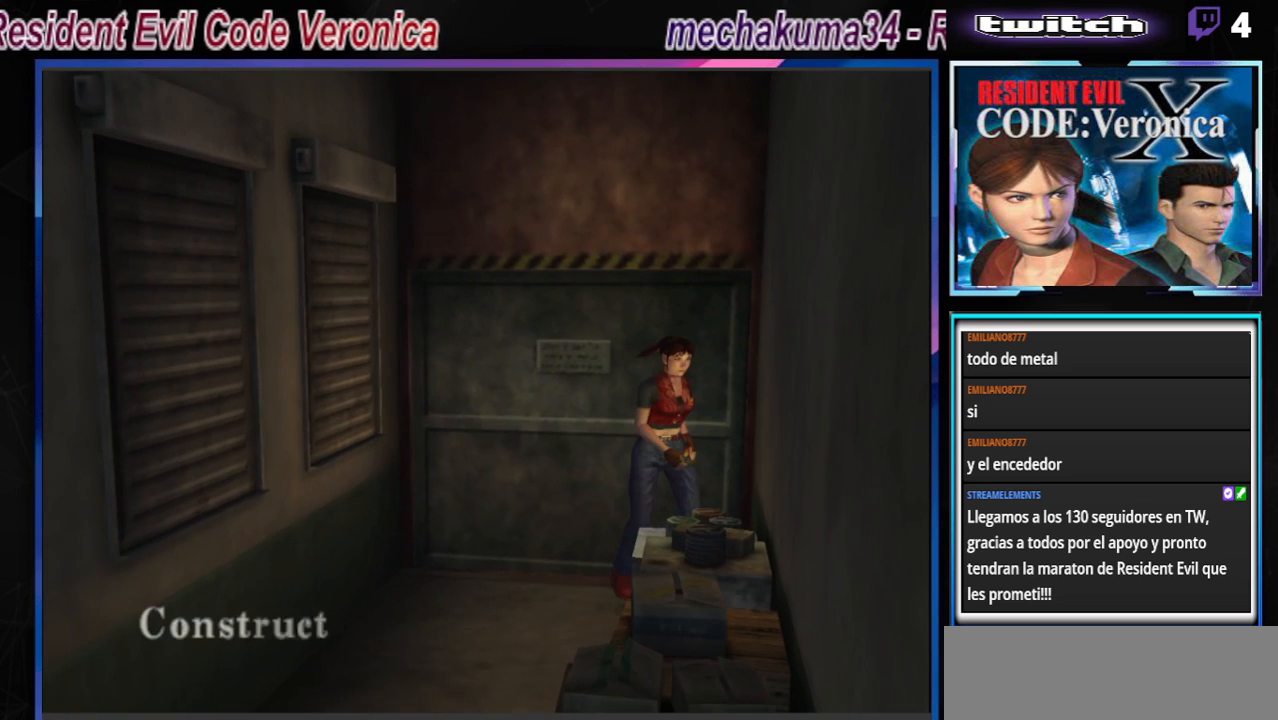
{"buttons": ["B"], "left_stick": "right", "events": [[233, "A", "down"], [400, "A", "up"]]}
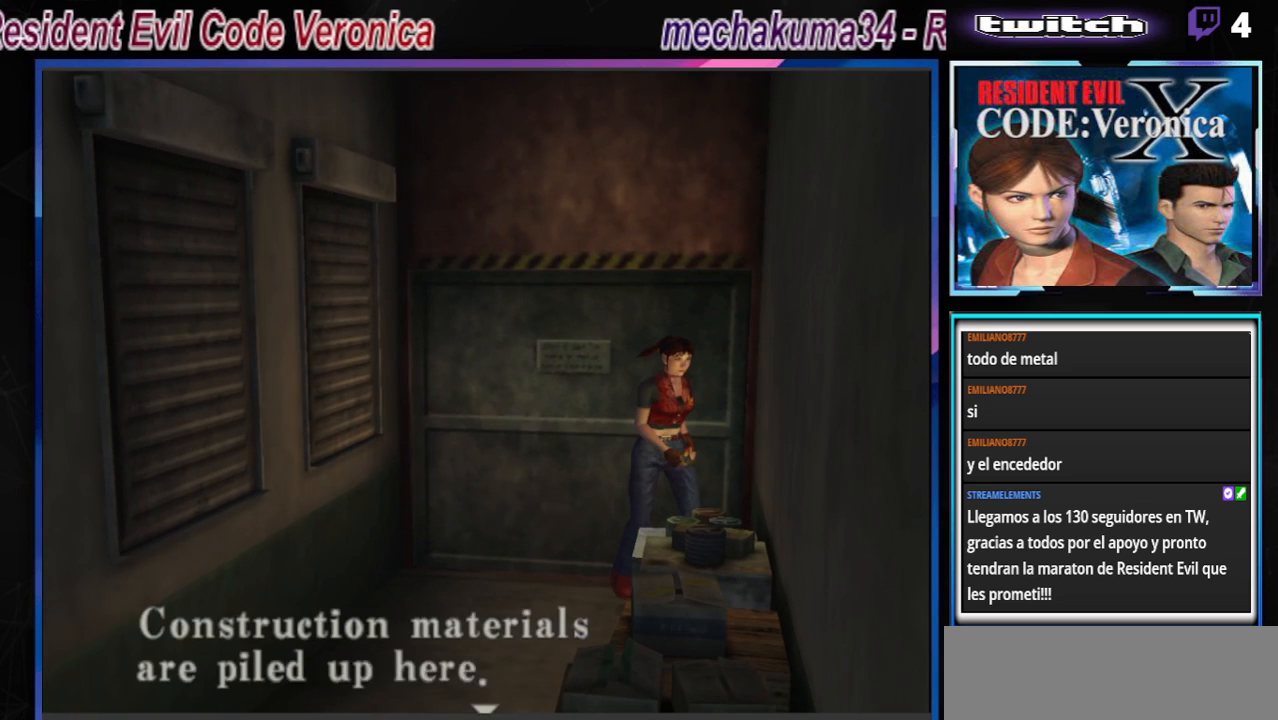
{"buttons": ["A", "B"], "left_stick": "right", "events": [[33, "A", "down"], [200, "A", "up"], [467, "A", "down"]]}
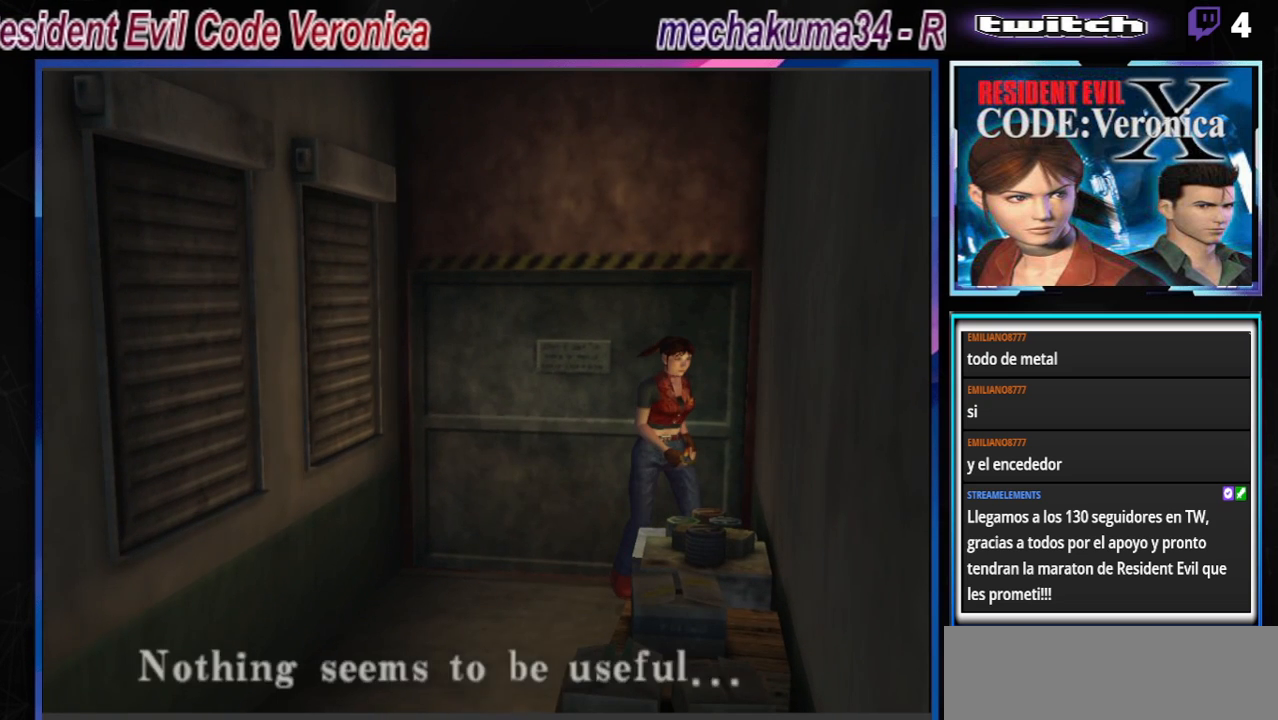
{"buttons": ["B"], "left_stick": "right", "events": [[167, "A", "up"]]}
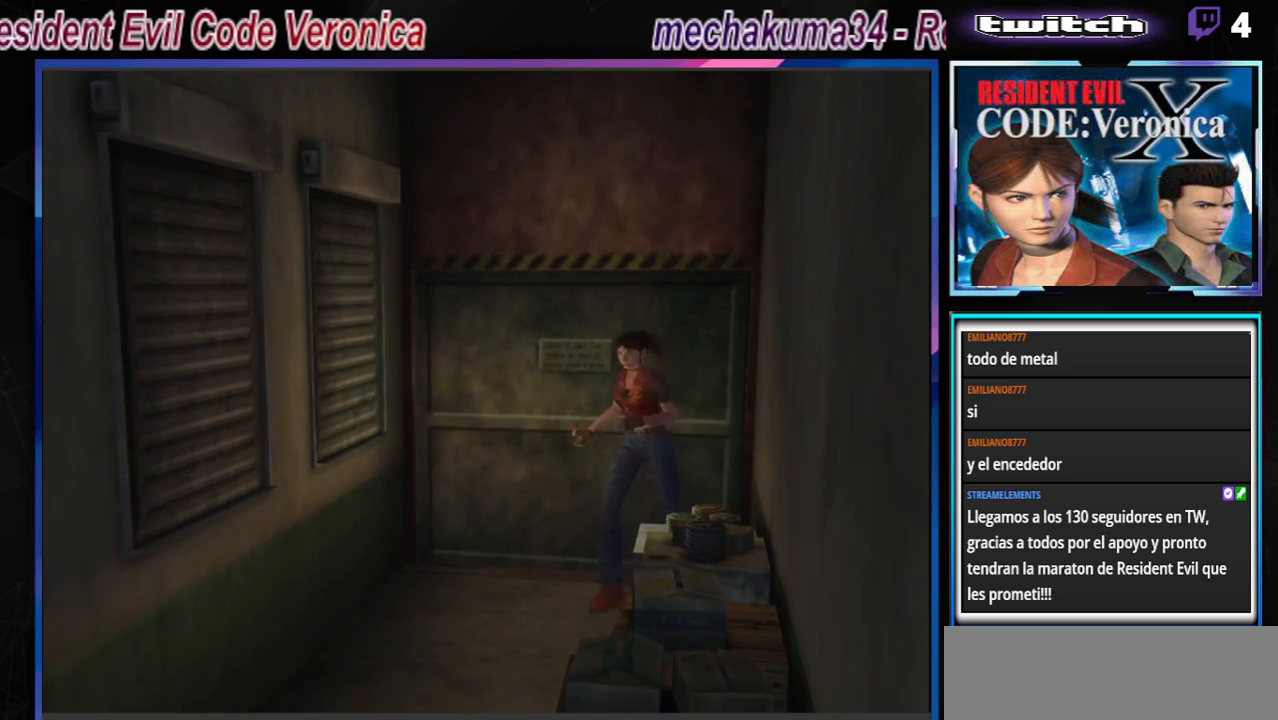
{"buttons": ["B"], "left_stick": "up-left", "events": [[167, "left_stick", "up-left"]]}
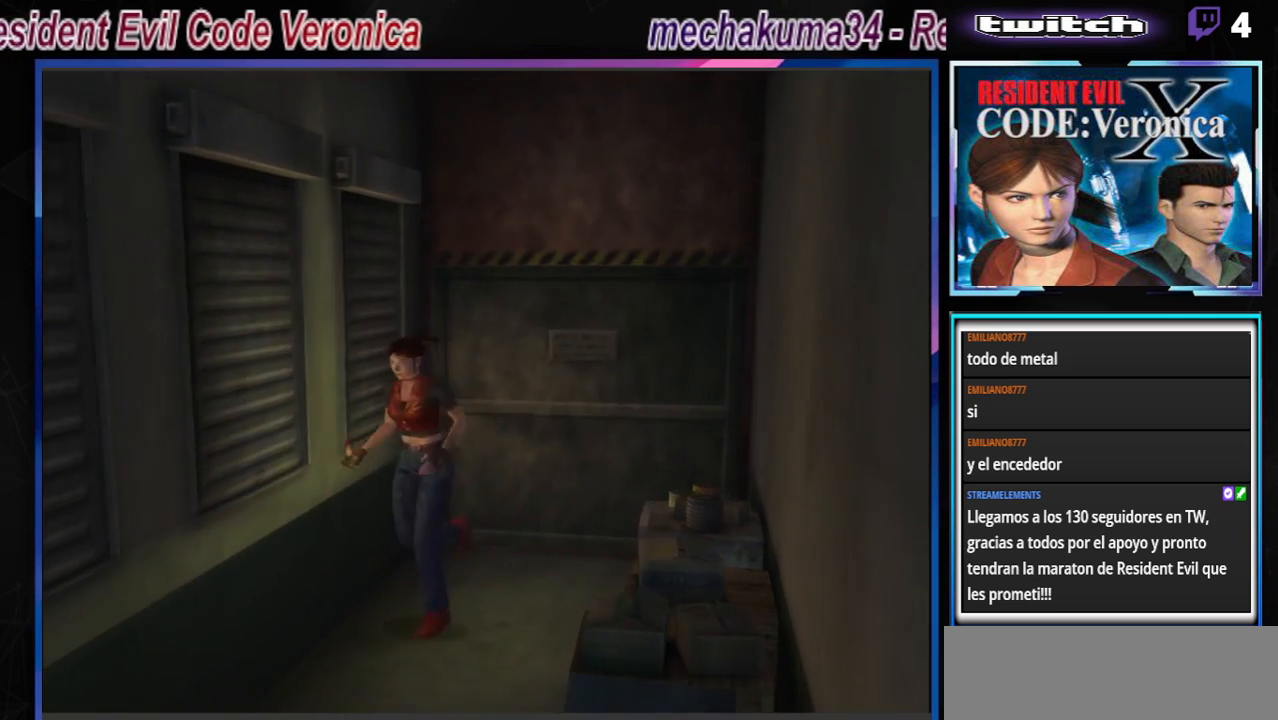
{"buttons": ["B"], "left_stick": "up", "events": [[267, "A", "down"], [467, "A", "up"], [467, "left_stick", "up"]]}
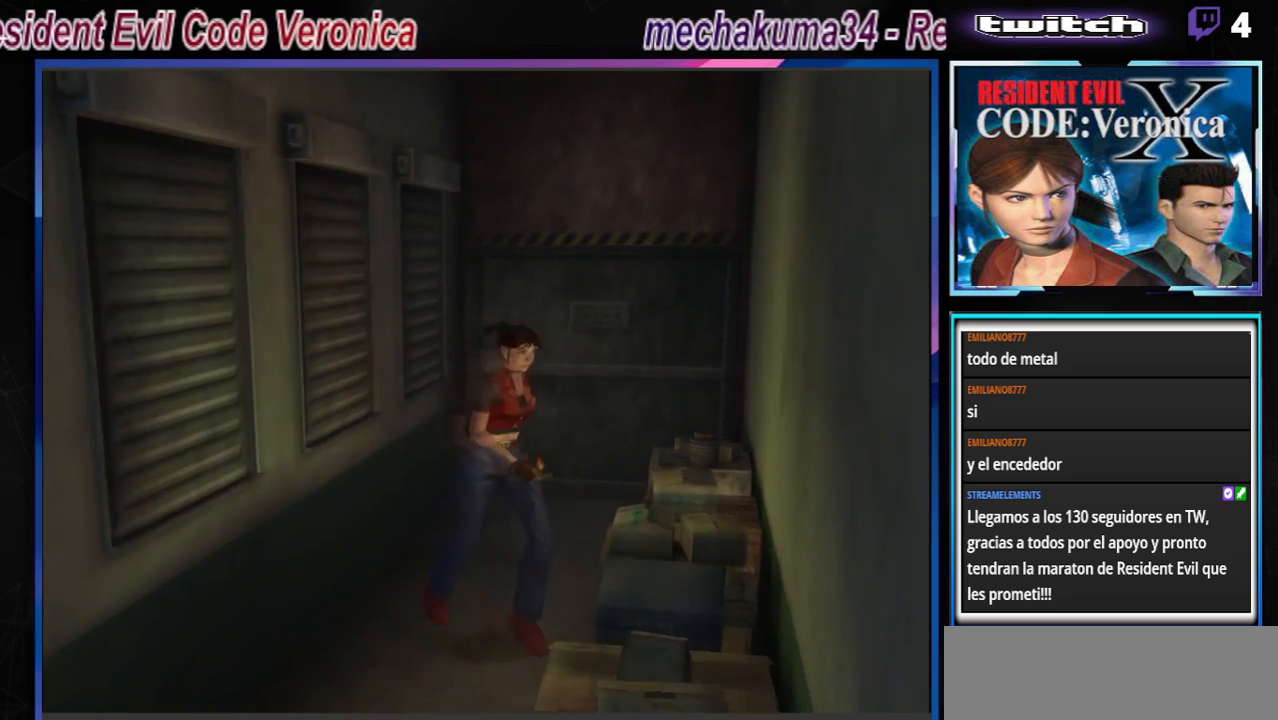
{"buttons": ["A", "B"], "left_stick": "up-right", "events": [[167, "A", "down"], [167, "left_stick", "up-right"], [300, "A", "up"], [433, "A", "down"]]}
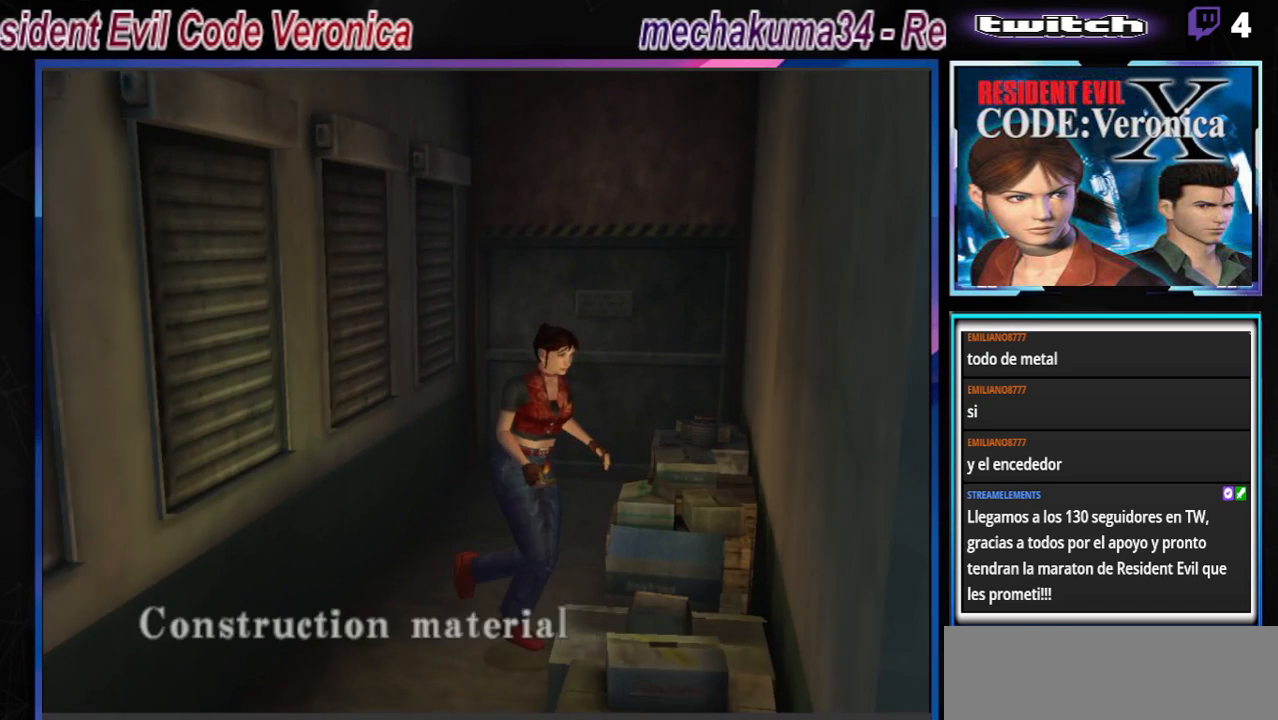
{"buttons": ["A", "B"], "left_stick": "up", "events": [[67, "left_stick", "up-left"], [100, "A", "up"], [167, "left_stick", "up"], [233, "A", "down"], [400, "A", "up"], [500, "A", "down"]]}